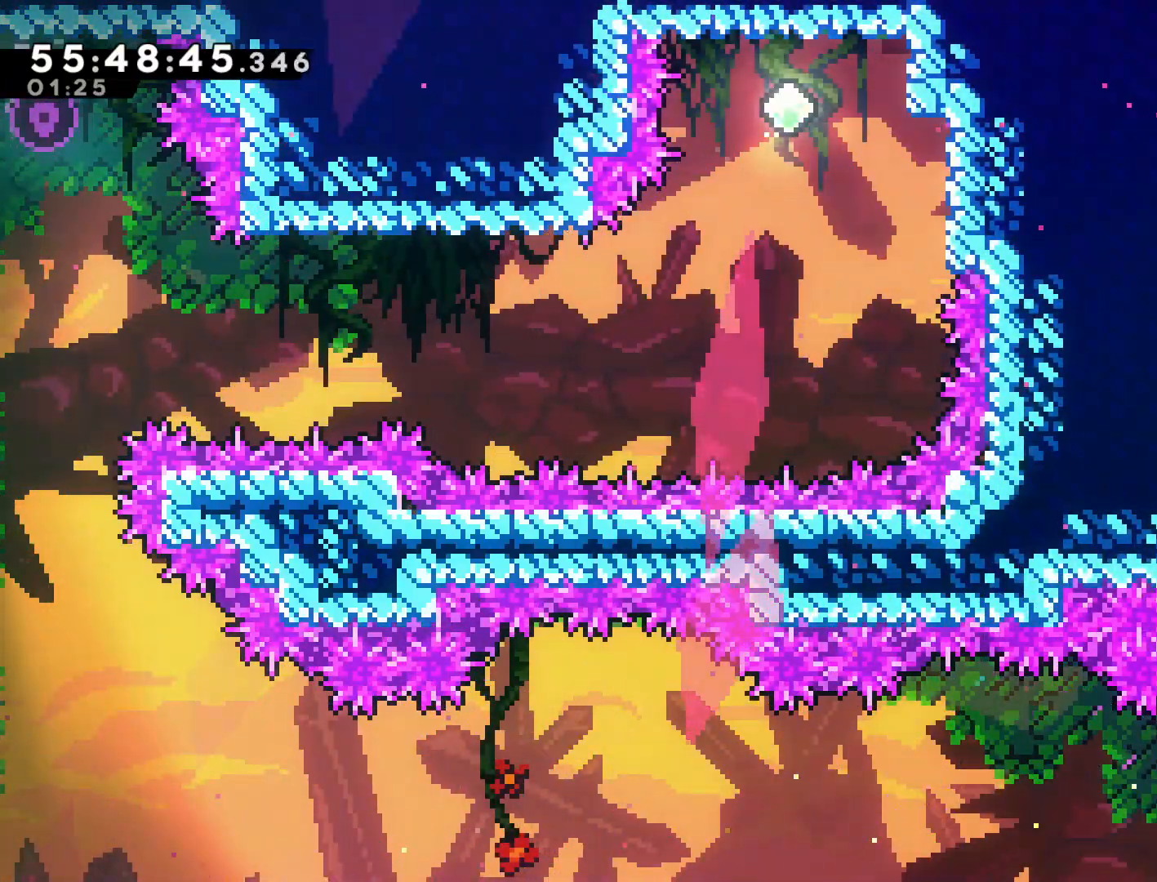
Gameplay with a controller (PlayStation layout); each line is a JSON object with the inputs held at the frame after it. "events" lists button and stick changes between this image and that frame as [ms after this image, input, new state], when the widget could be followed in between. Not read: right_stick.
{"buttons": ["SQUARE"], "left_stick": "right", "events": [[50, "left_stick", "center"], [83, "SQUARE", "up"], [150, "left_stick", "right"], [467, "SQUARE", "down"]]}
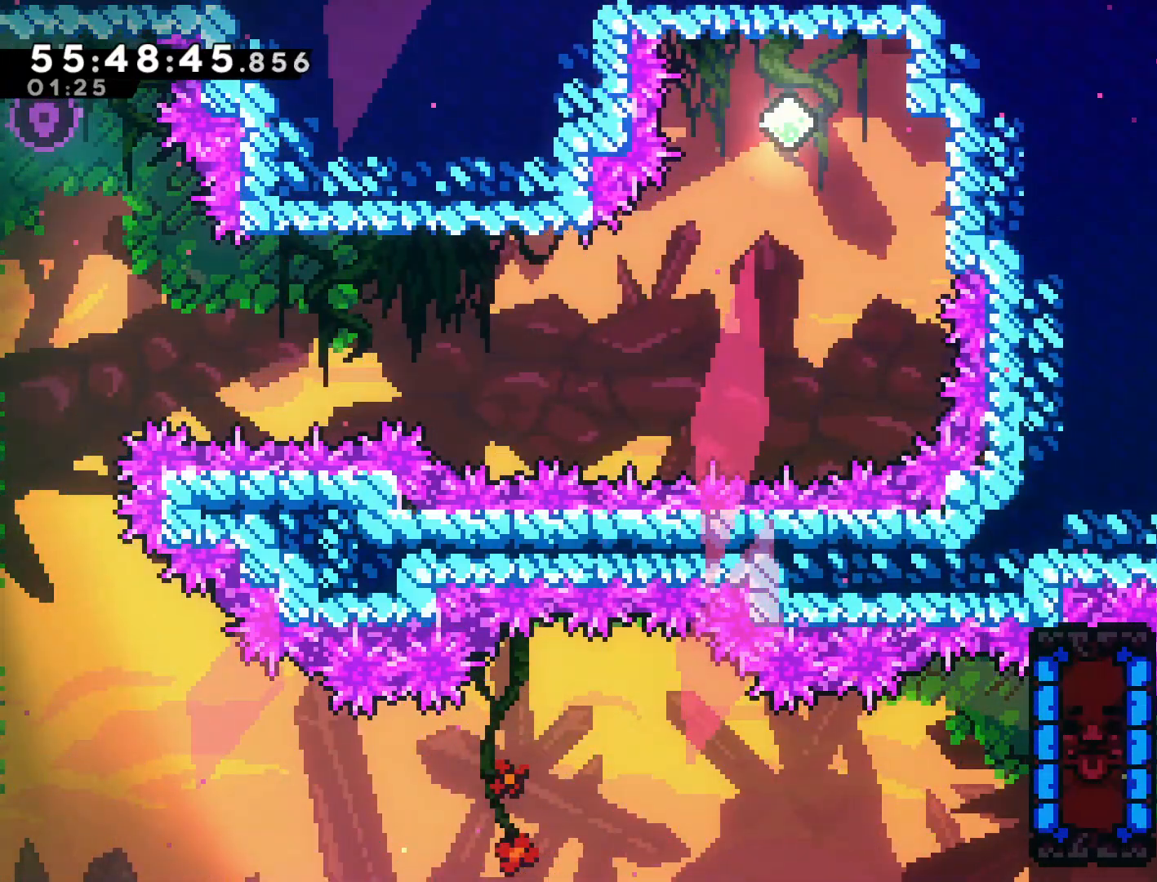
{"buttons": [], "left_stick": "right", "events": [[183, "SQUARE", "up"]]}
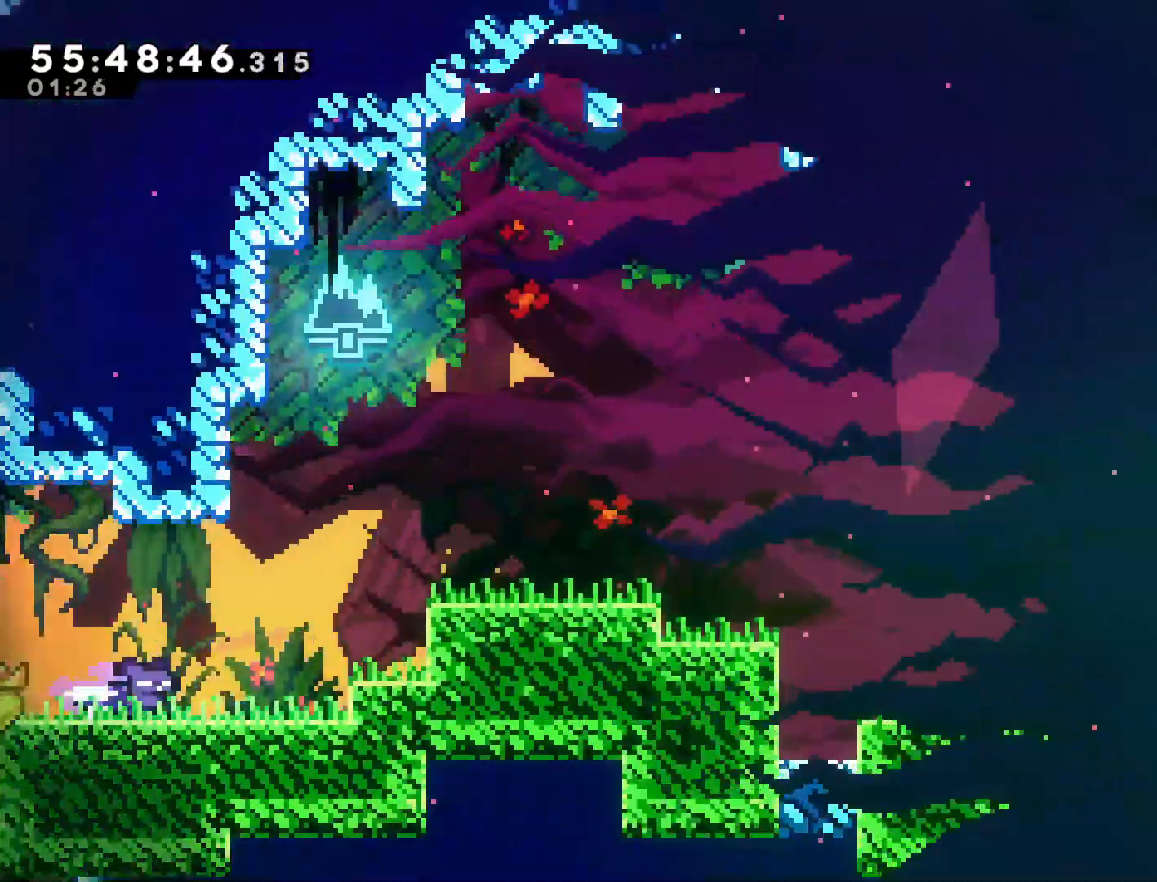
{"buttons": ["R2"], "left_stick": "right", "events": [[267, "CROSS", "down"], [400, "CROSS", "up"], [467, "R2", "down"]]}
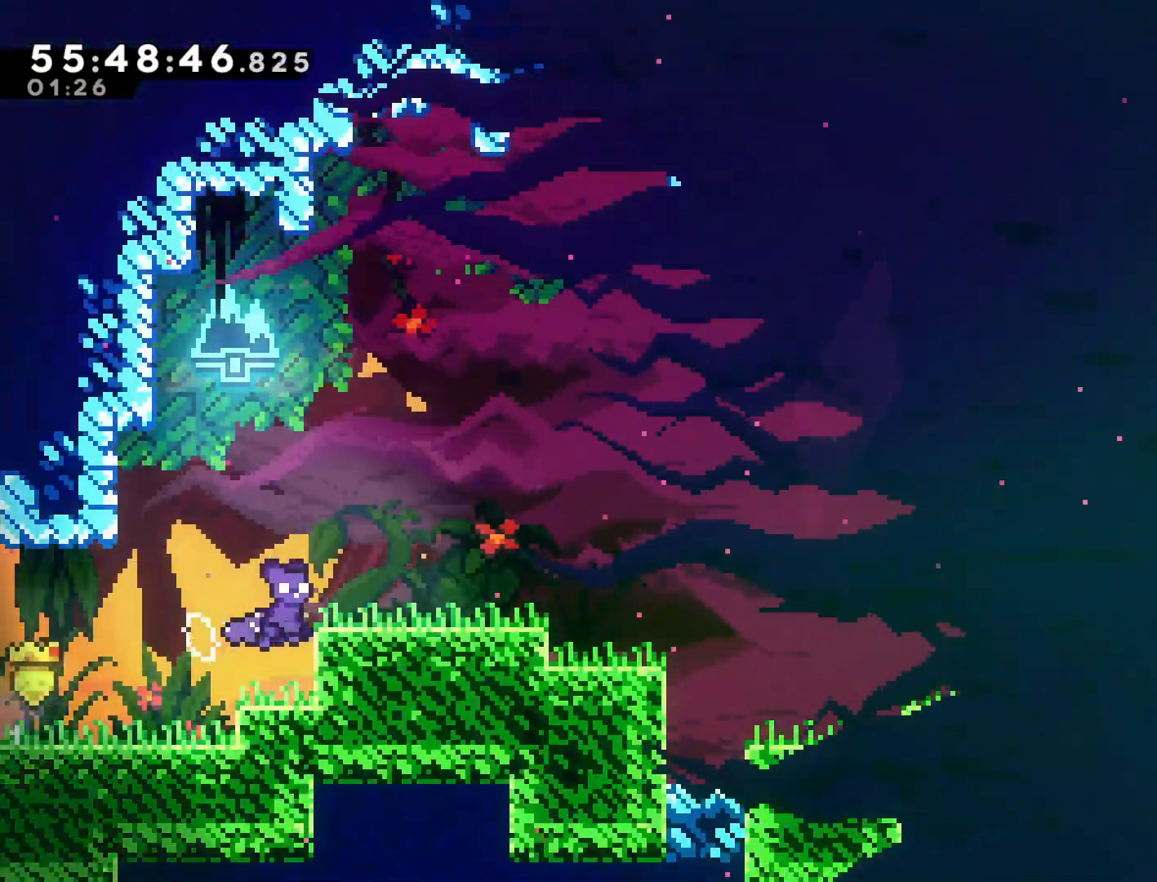
{"buttons": ["CROSS"], "left_stick": "down-right", "events": [[17, "CROSS", "down"], [133, "CROSS", "up"], [150, "R2", "up"], [200, "left_stick", "down-right"], [250, "SQUARE", "down"], [350, "SQUARE", "up"], [450, "CROSS", "down"]]}
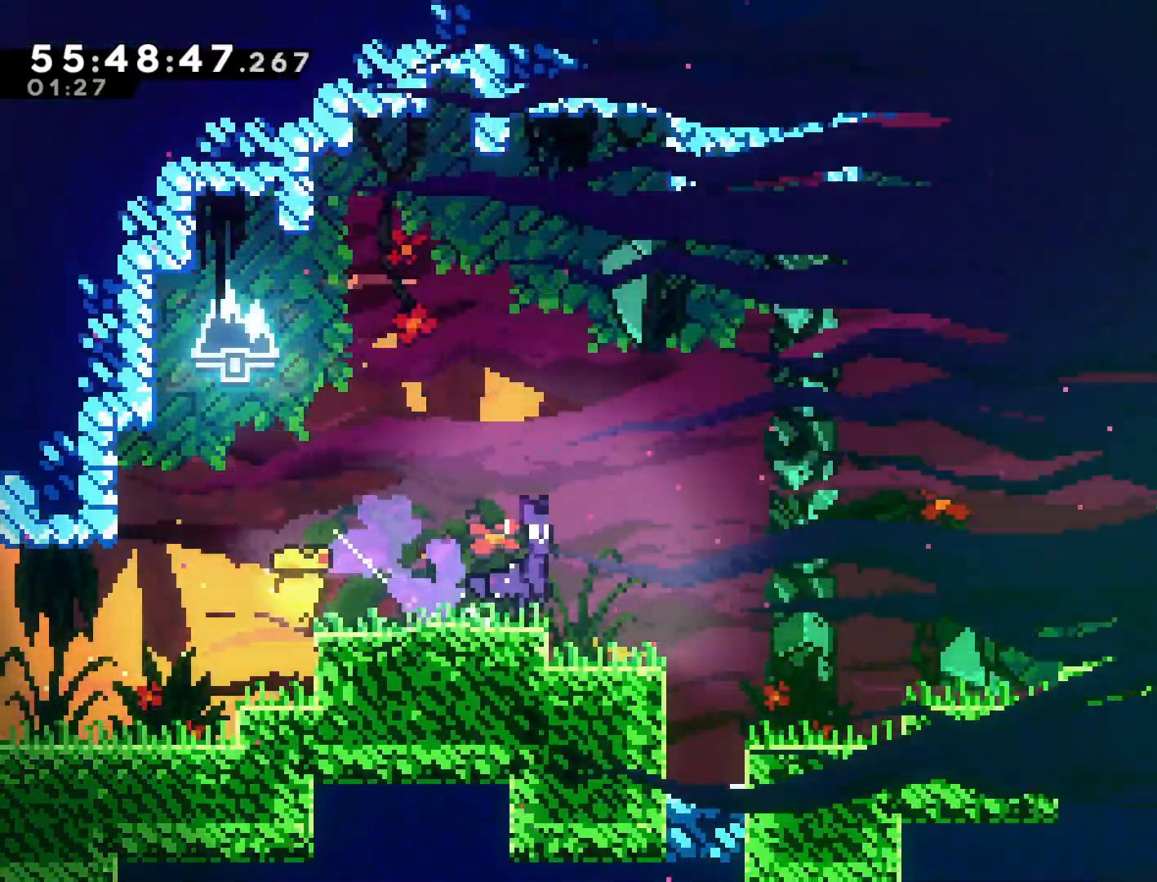
{"buttons": ["CROSS"], "left_stick": "down-right", "events": [[200, "CROSS", "up"], [317, "SQUARE", "down"], [367, "SQUARE", "up"], [500, "CROSS", "down"]]}
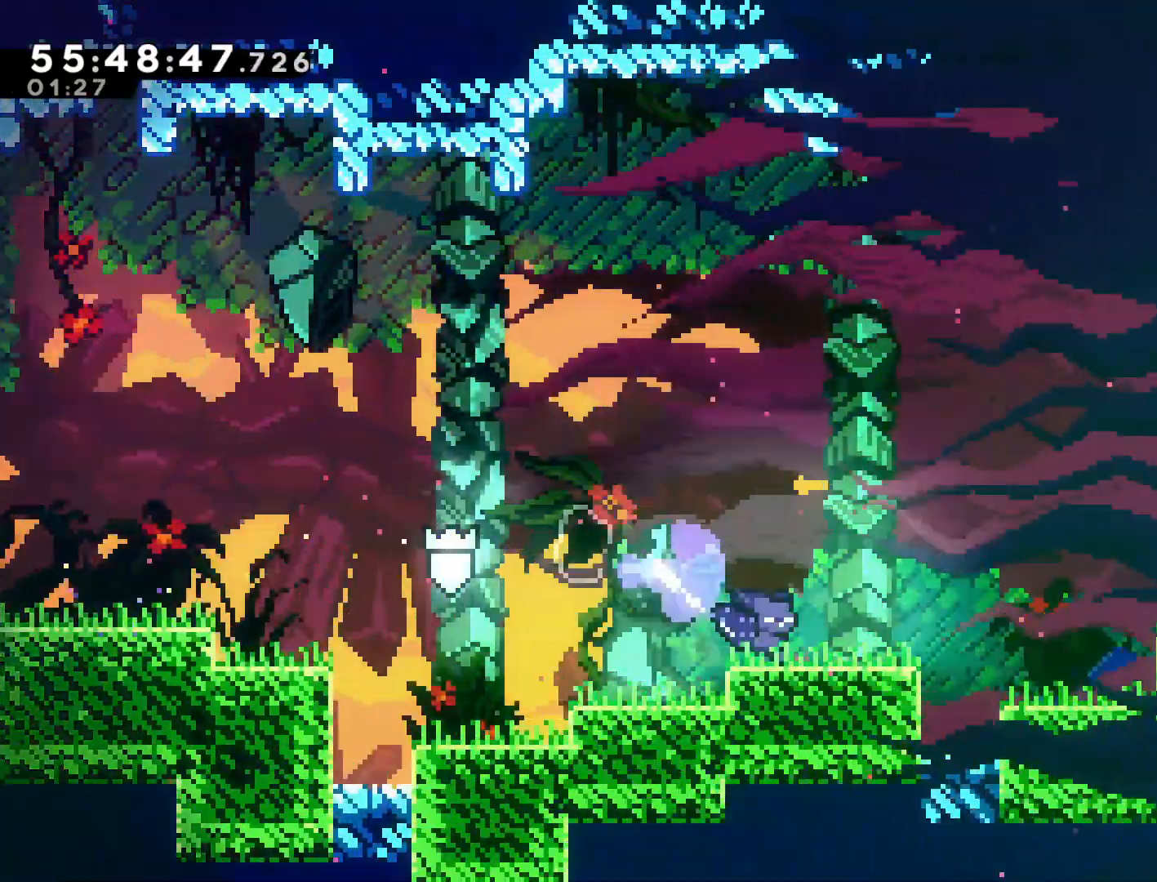
{"buttons": ["CROSS"], "left_stick": "down-right", "events": [[233, "CROSS", "up"], [417, "CROSS", "down"]]}
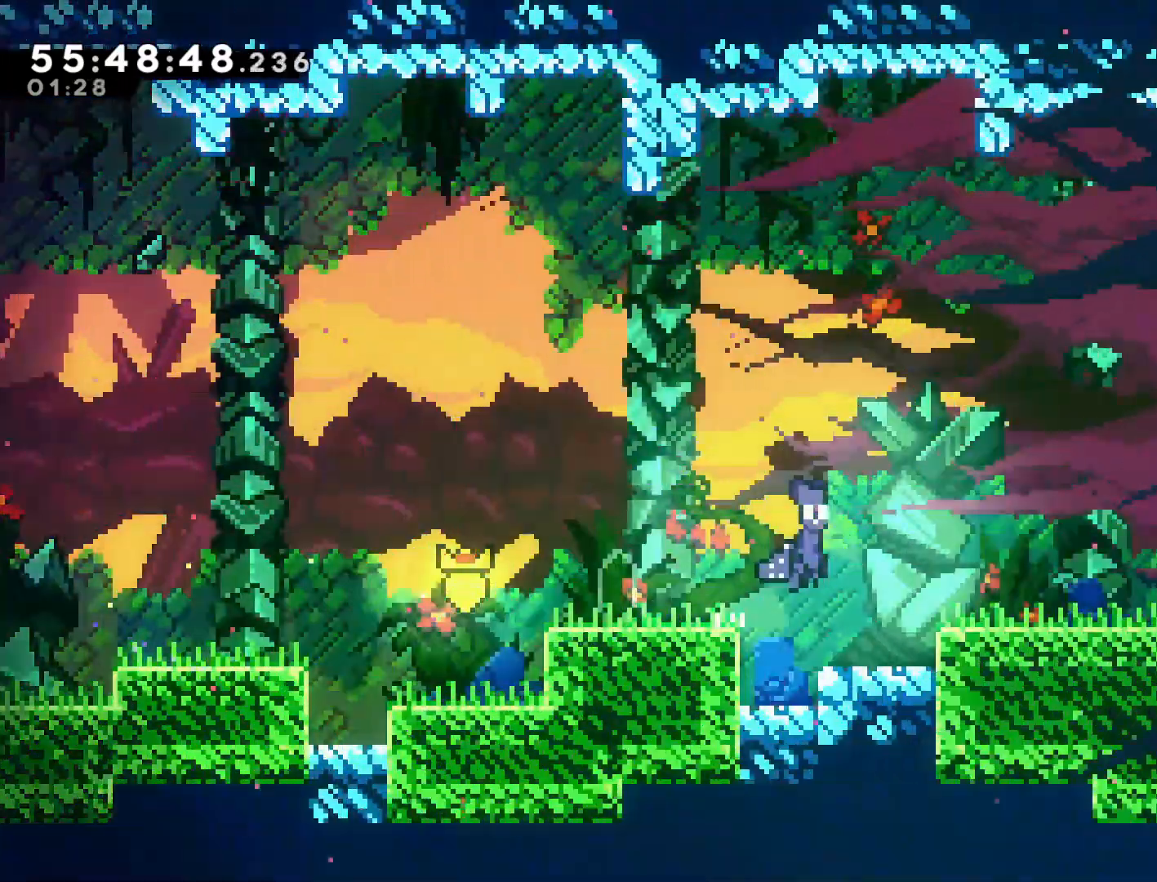
{"buttons": [], "left_stick": "right", "events": [[100, "left_stick", "right"], [233, "CROSS", "up"], [233, "left_stick", "left"], [400, "left_stick", "right"]]}
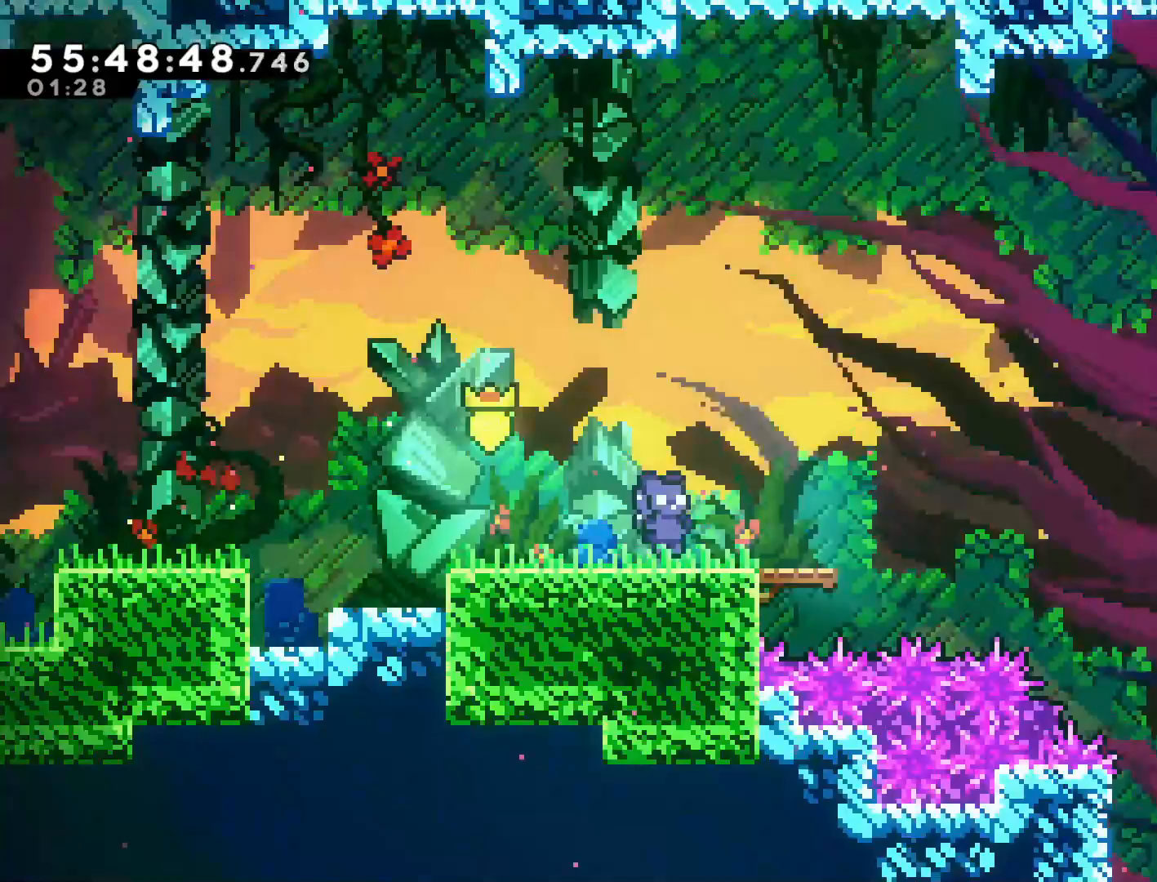
{"buttons": ["CROSS"], "left_stick": "right", "events": [[350, "CROSS", "down"]]}
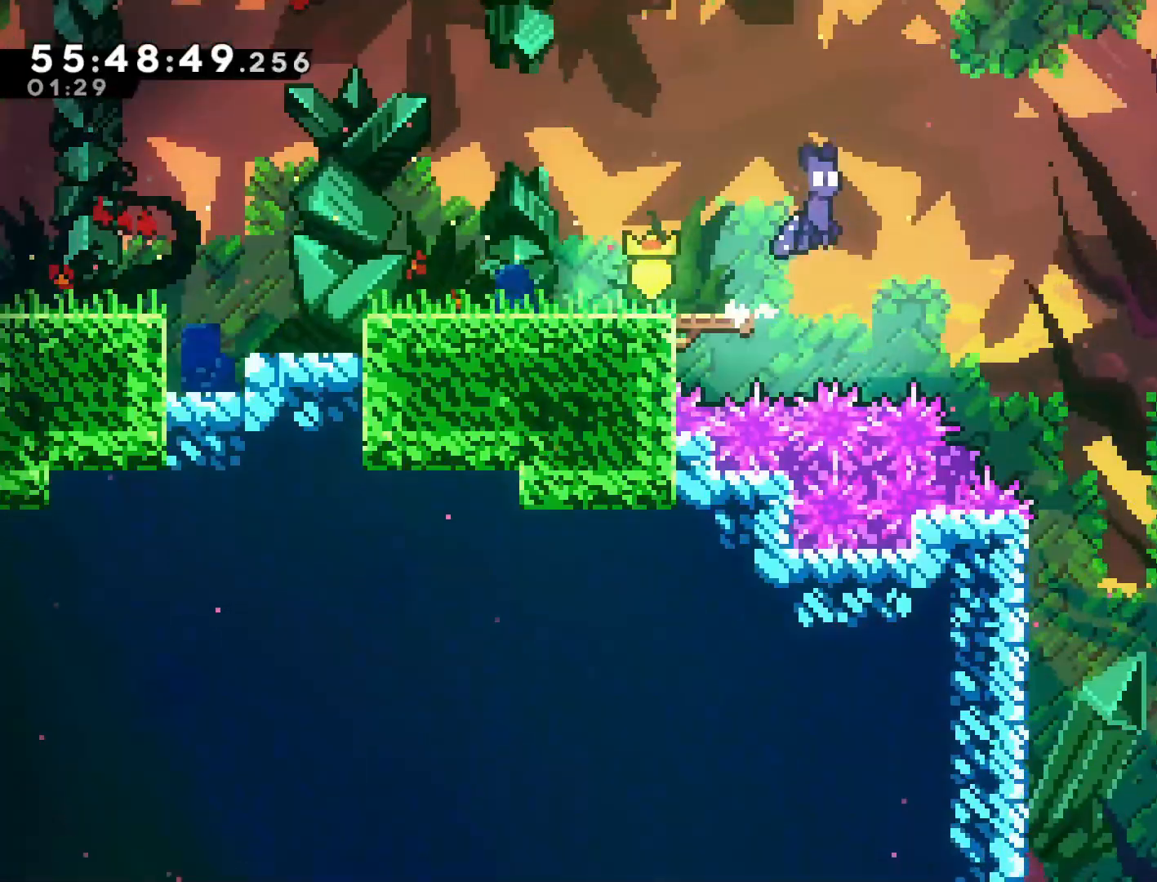
{"buttons": ["CROSS"], "left_stick": "right", "events": []}
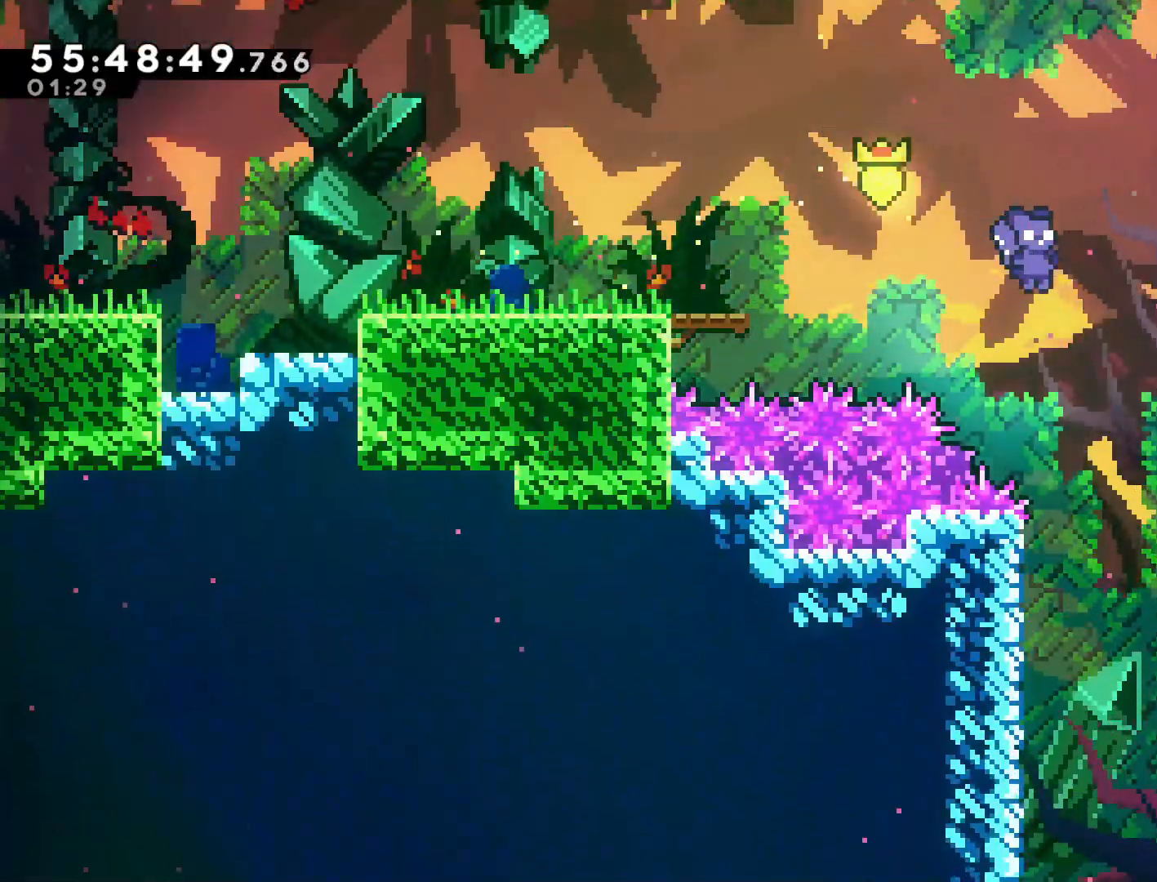
{"buttons": ["SQUARE"], "left_stick": "down", "events": [[83, "left_stick", "down"], [117, "CROSS", "up"], [183, "SQUARE", "down"]]}
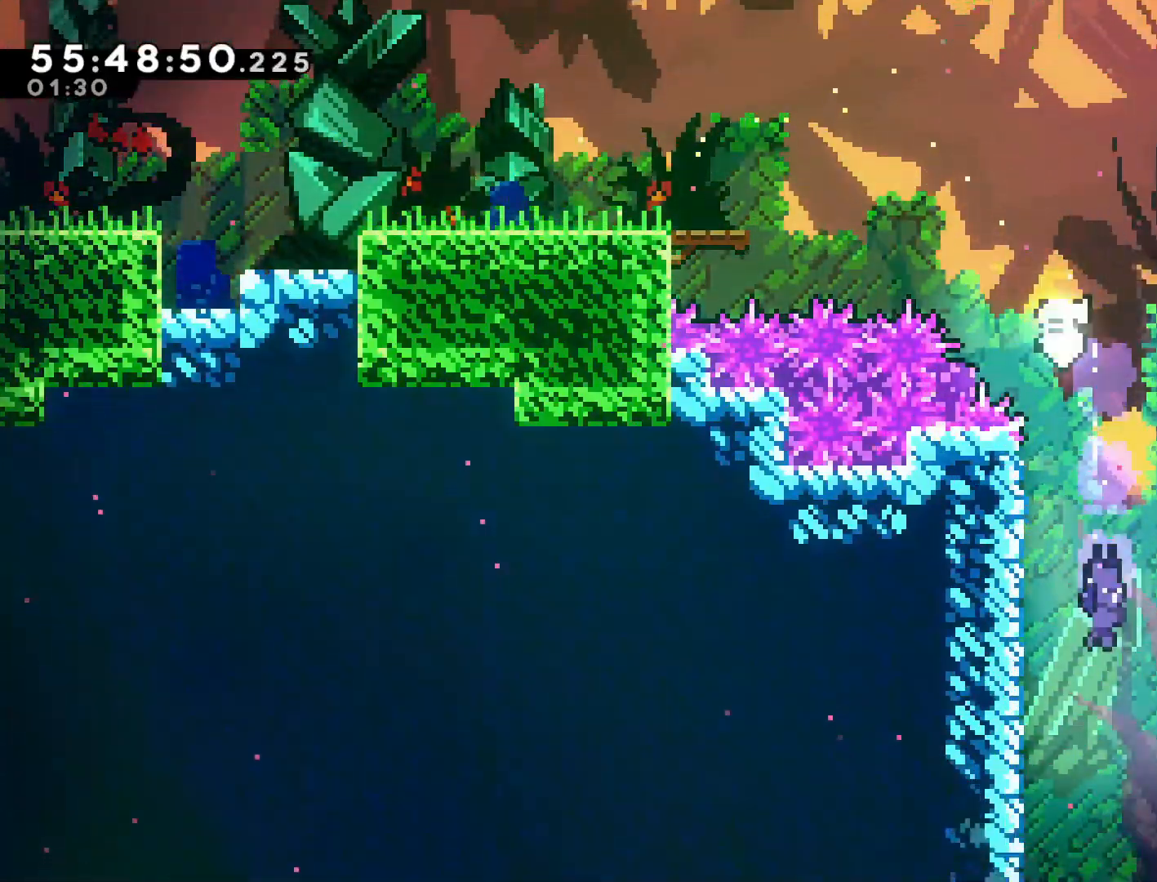
{"buttons": ["SQUARE"], "left_stick": "center", "events": [[450, "left_stick", "center"]]}
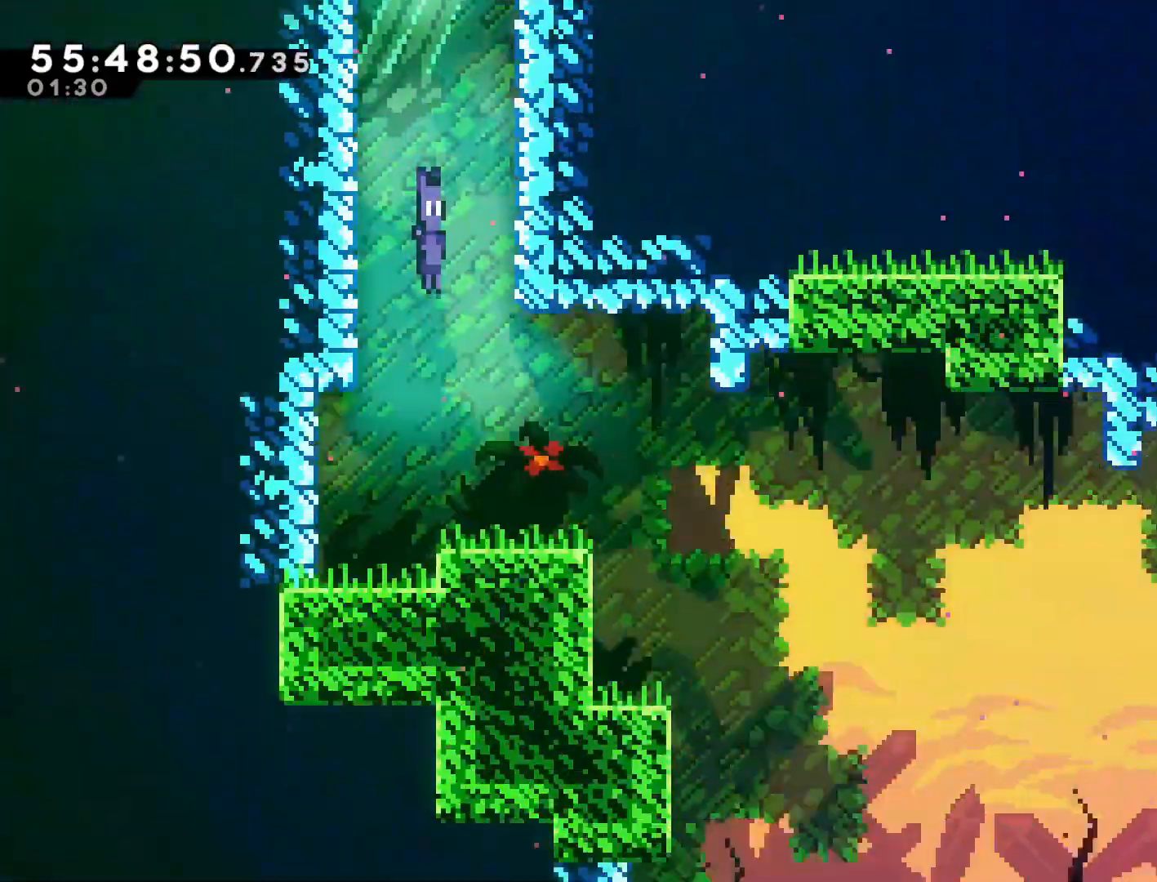
{"buttons": [], "left_stick": "center", "events": [[50, "SQUARE", "up"]]}
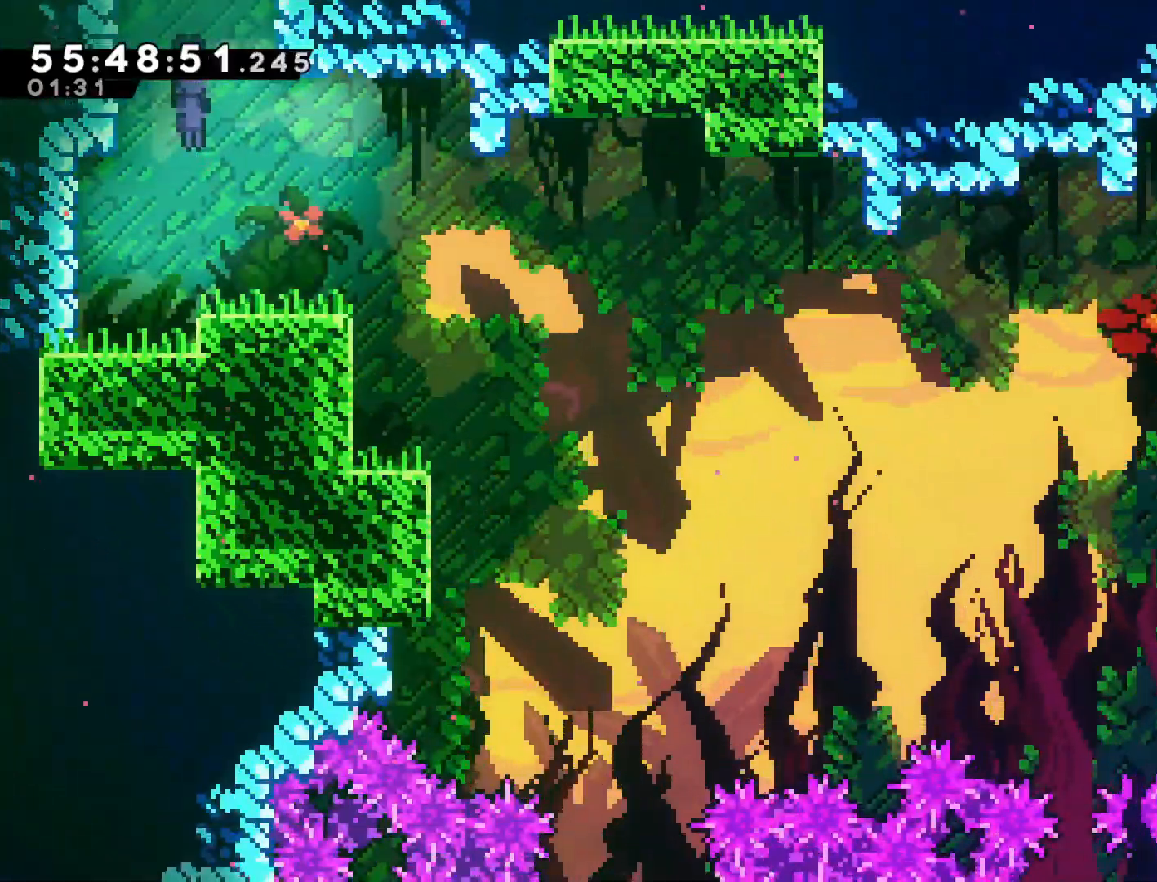
{"buttons": [], "left_stick": "right", "events": [[67, "left_stick", "right"], [367, "CROSS", "down"], [433, "CROSS", "up"]]}
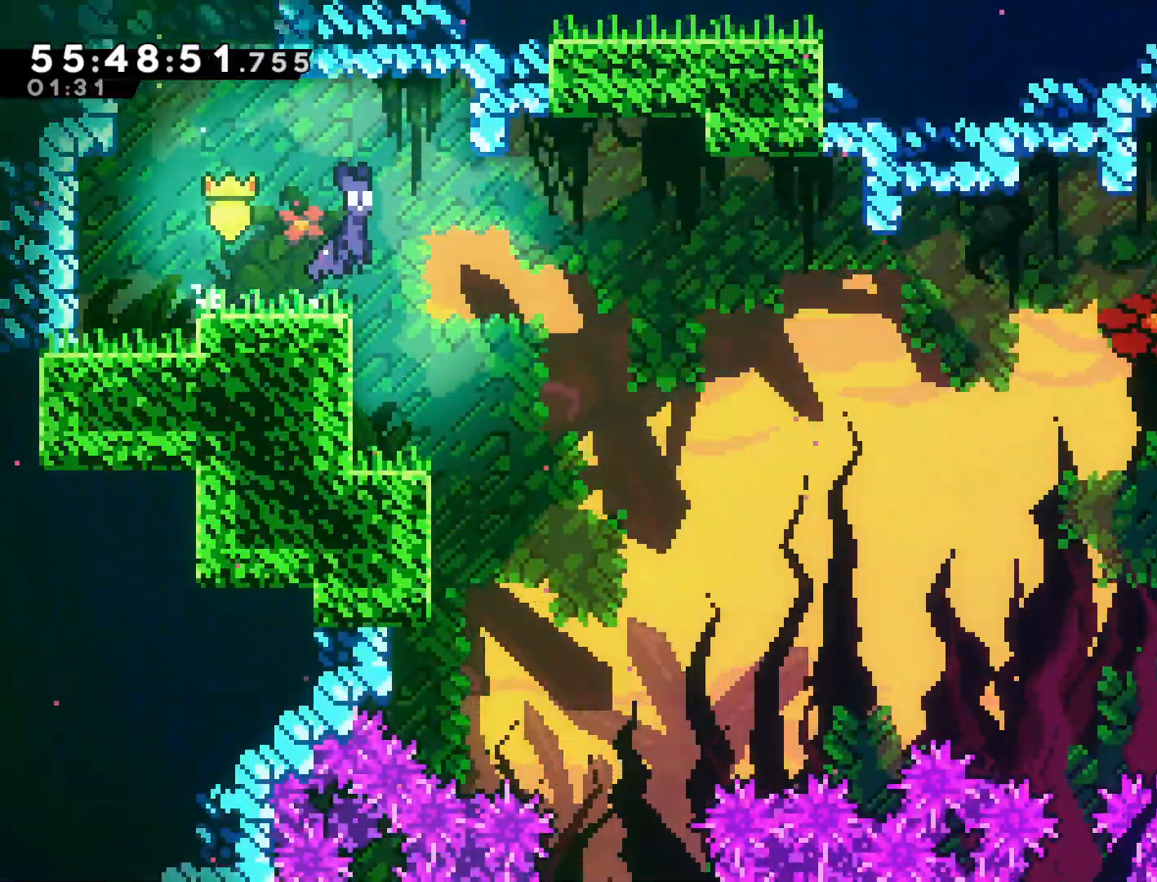
{"buttons": [], "left_stick": "center", "events": [[467, "left_stick", "center"]]}
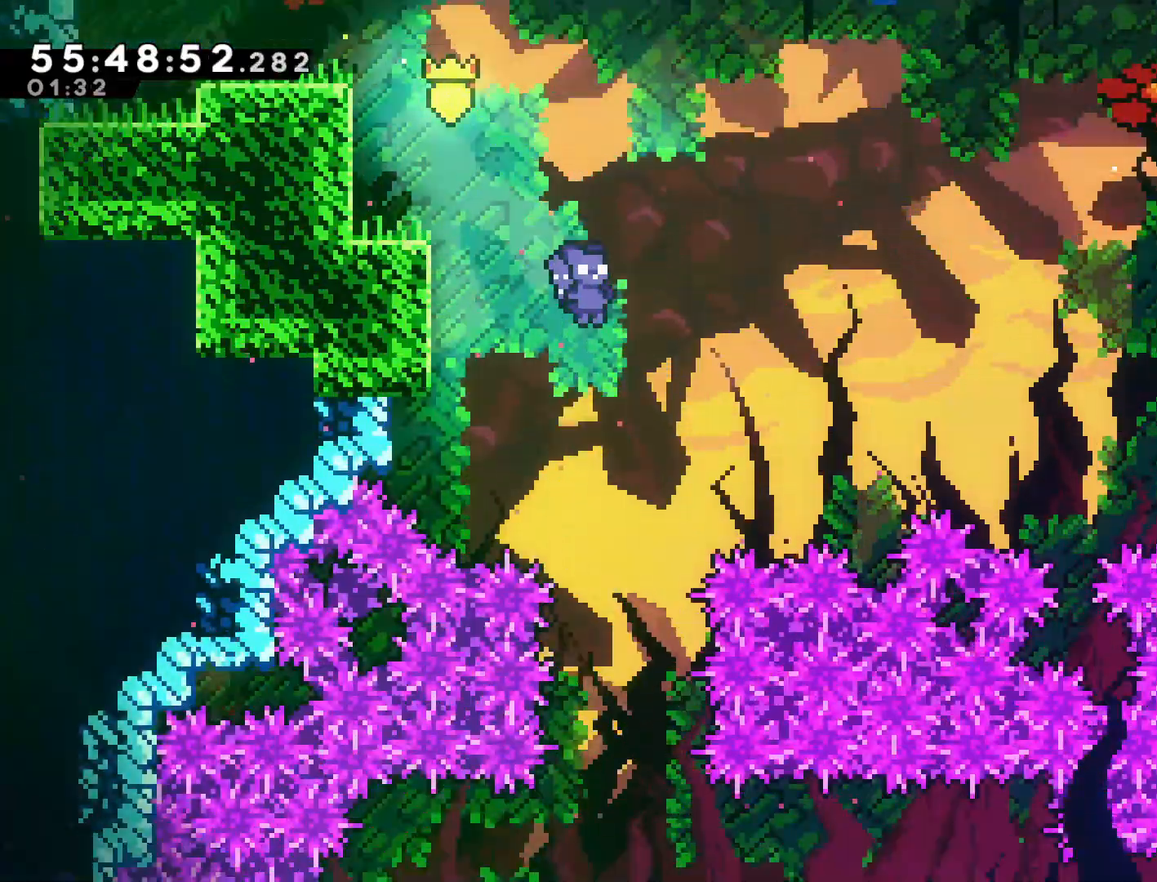
{"buttons": [], "left_stick": "center", "events": []}
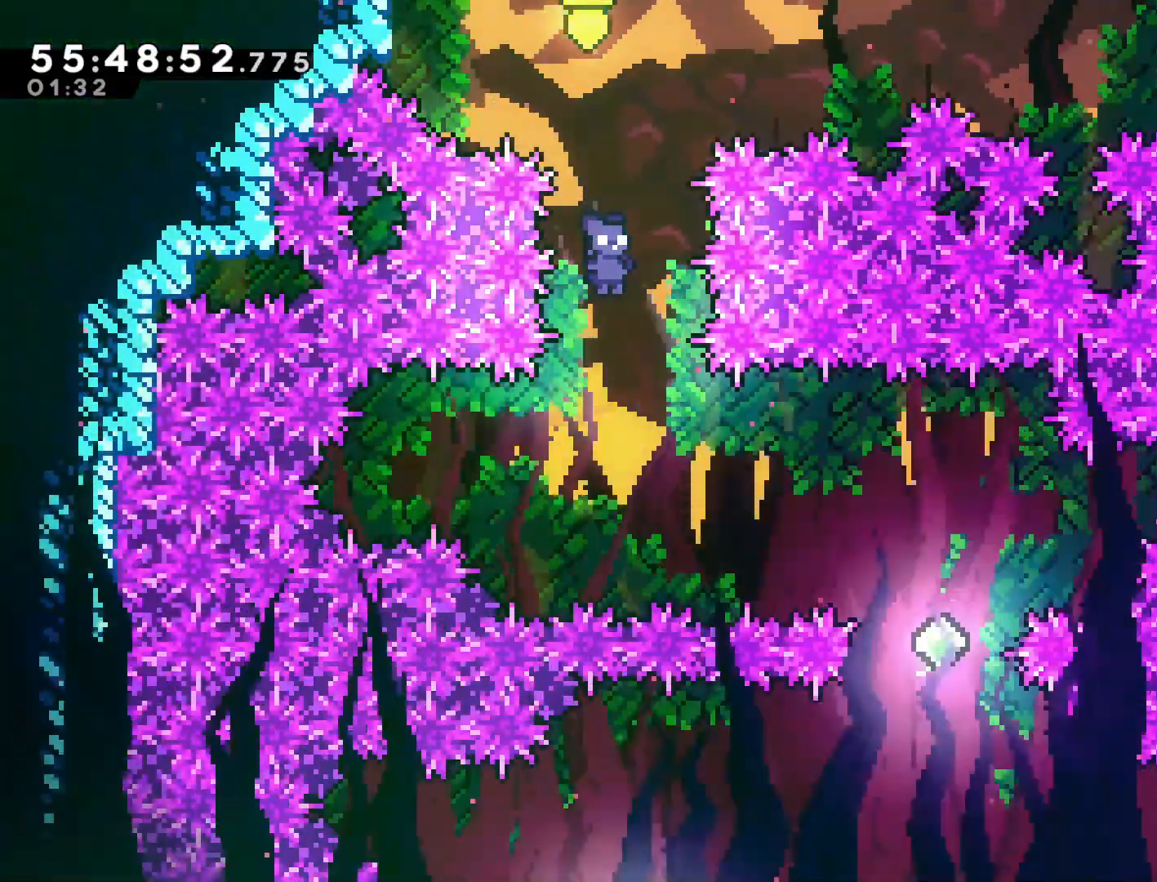
{"buttons": [], "left_stick": "right", "events": [[183, "left_stick", "right"], [217, "SQUARE", "down"], [350, "SQUARE", "up"]]}
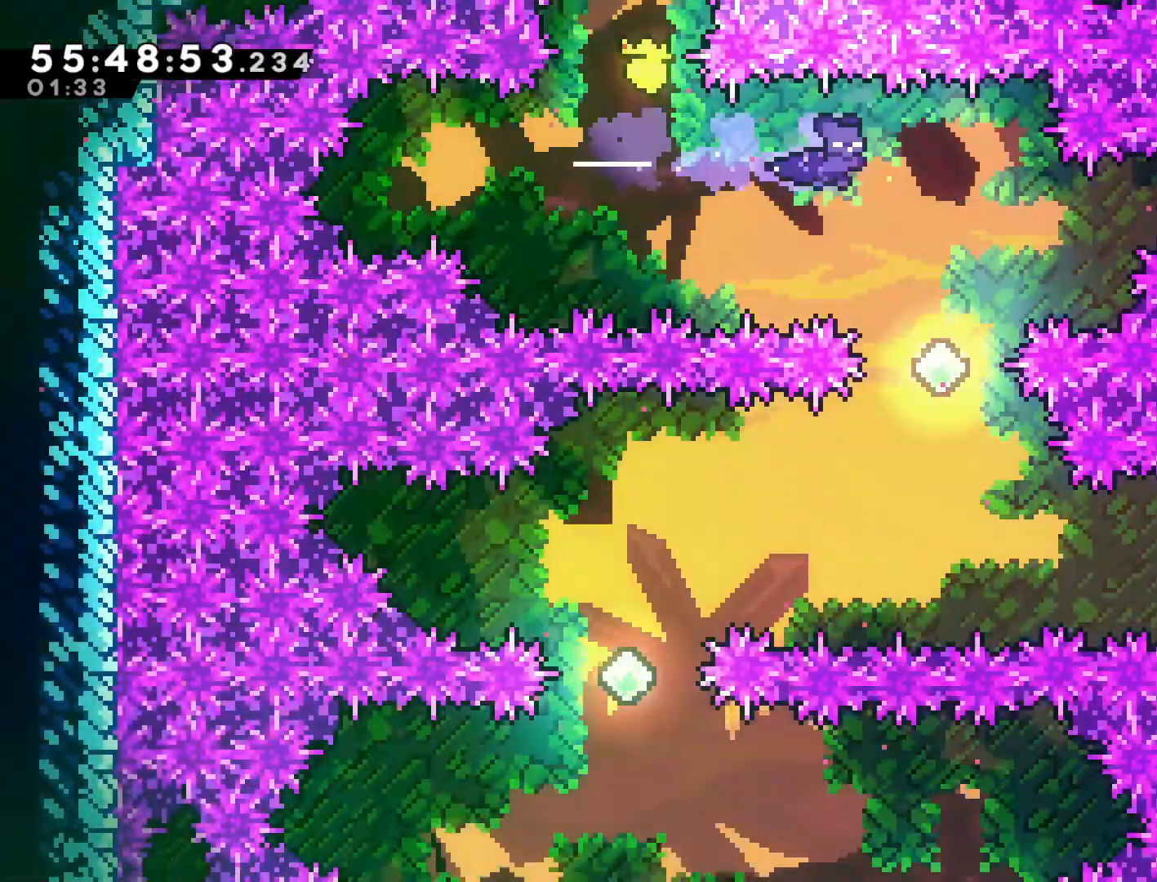
{"buttons": [], "left_stick": "left", "events": [[217, "left_stick", "center"], [500, "left_stick", "left"]]}
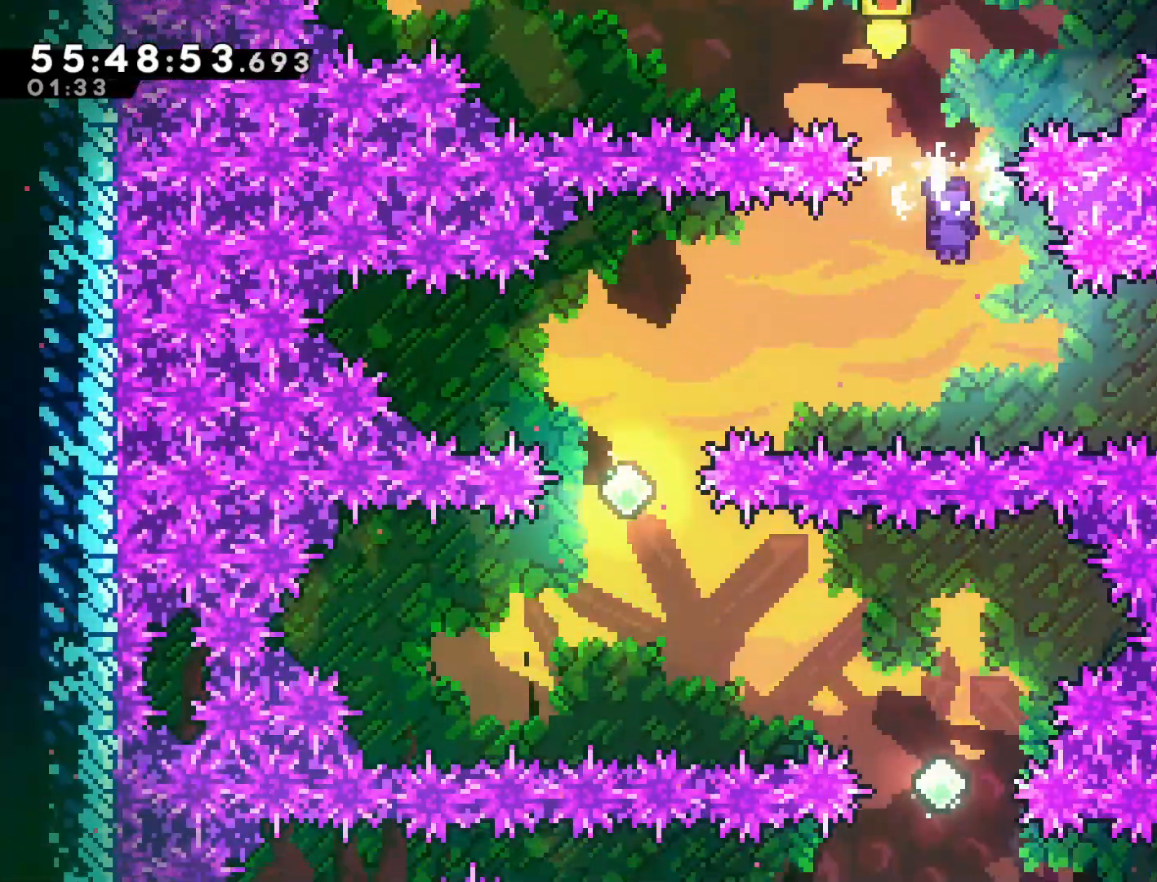
{"buttons": [], "left_stick": "center", "events": [[33, "SQUARE", "down"], [200, "SQUARE", "up"], [383, "left_stick", "center"]]}
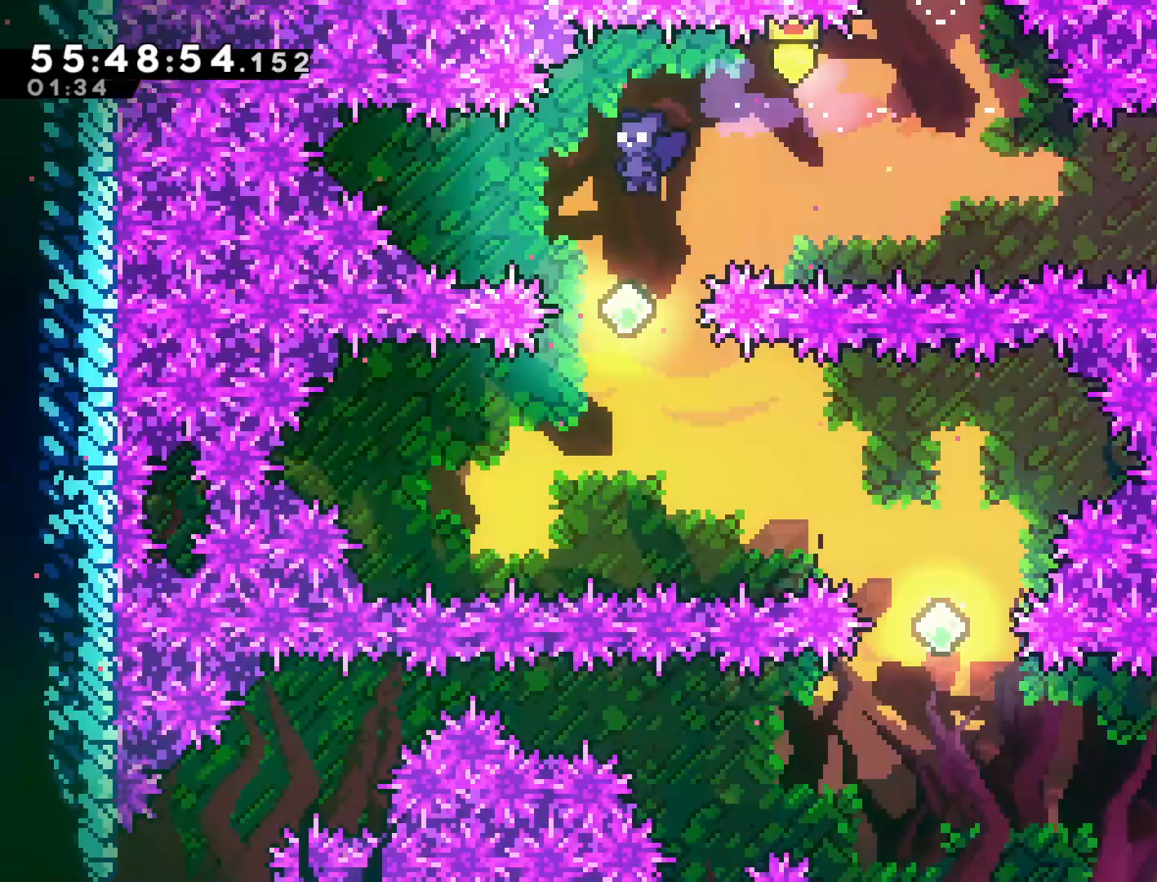
{"buttons": ["SQUARE"], "left_stick": "right", "events": [[350, "left_stick", "right"], [383, "SQUARE", "down"]]}
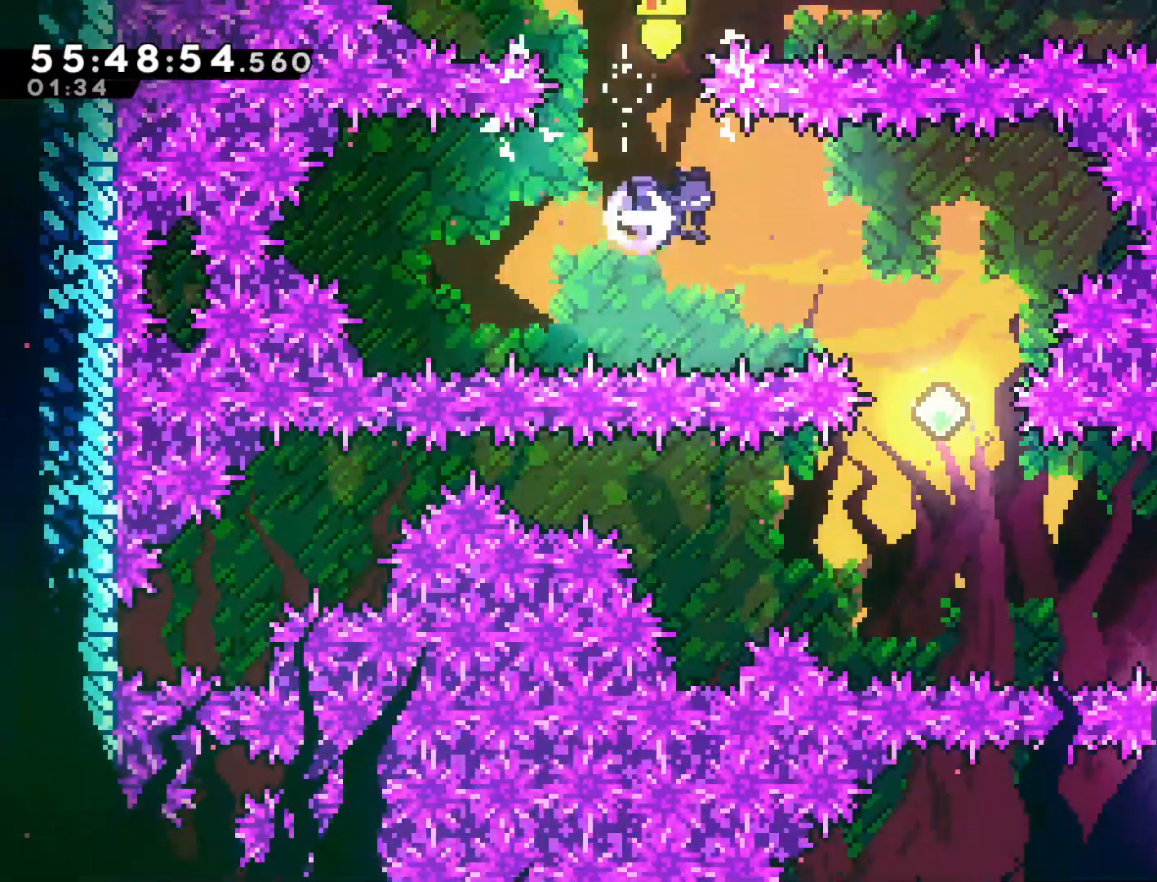
{"buttons": [], "left_stick": "center", "events": [[50, "SQUARE", "up"], [200, "left_stick", "center"]]}
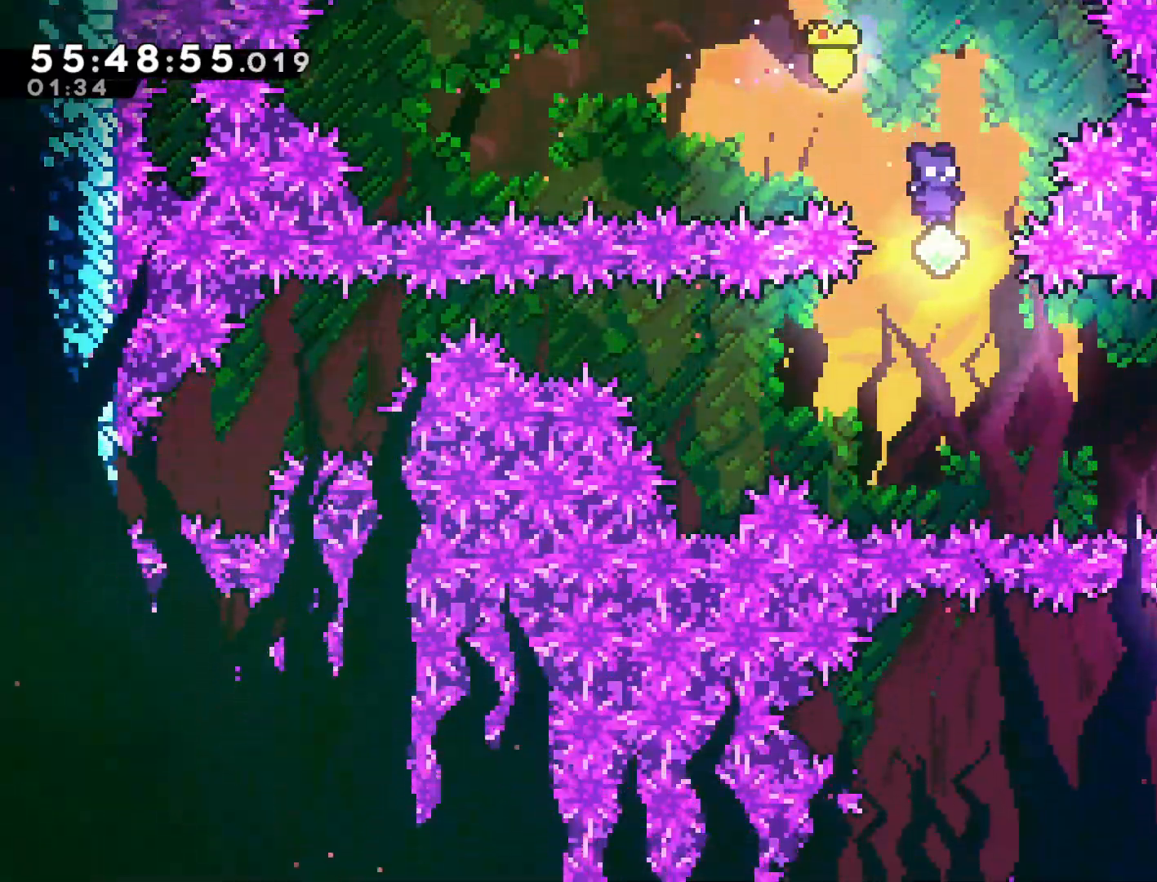
{"buttons": [], "left_stick": "center", "events": [[150, "left_stick", "right"], [217, "SQUARE", "down"], [367, "SQUARE", "up"], [500, "left_stick", "center"]]}
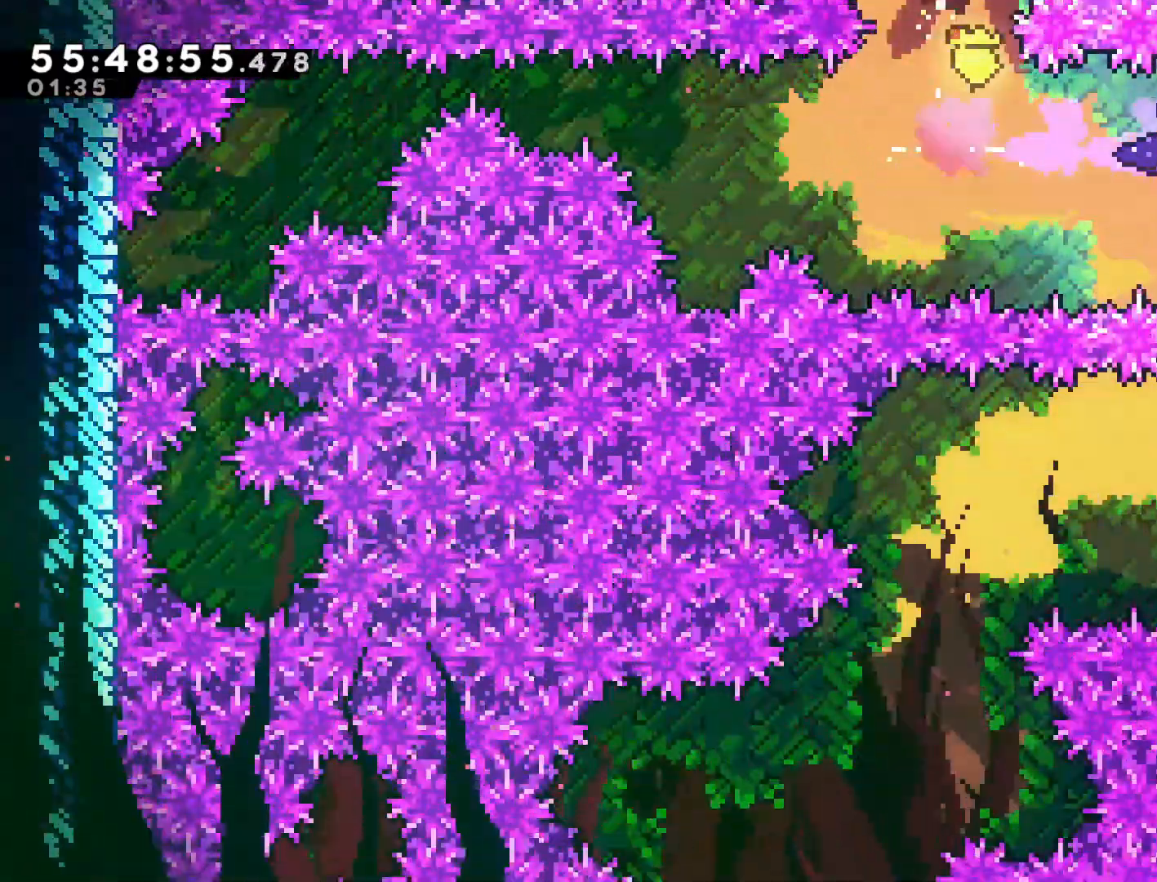
{"buttons": [], "left_stick": "left", "events": [[483, "left_stick", "left"]]}
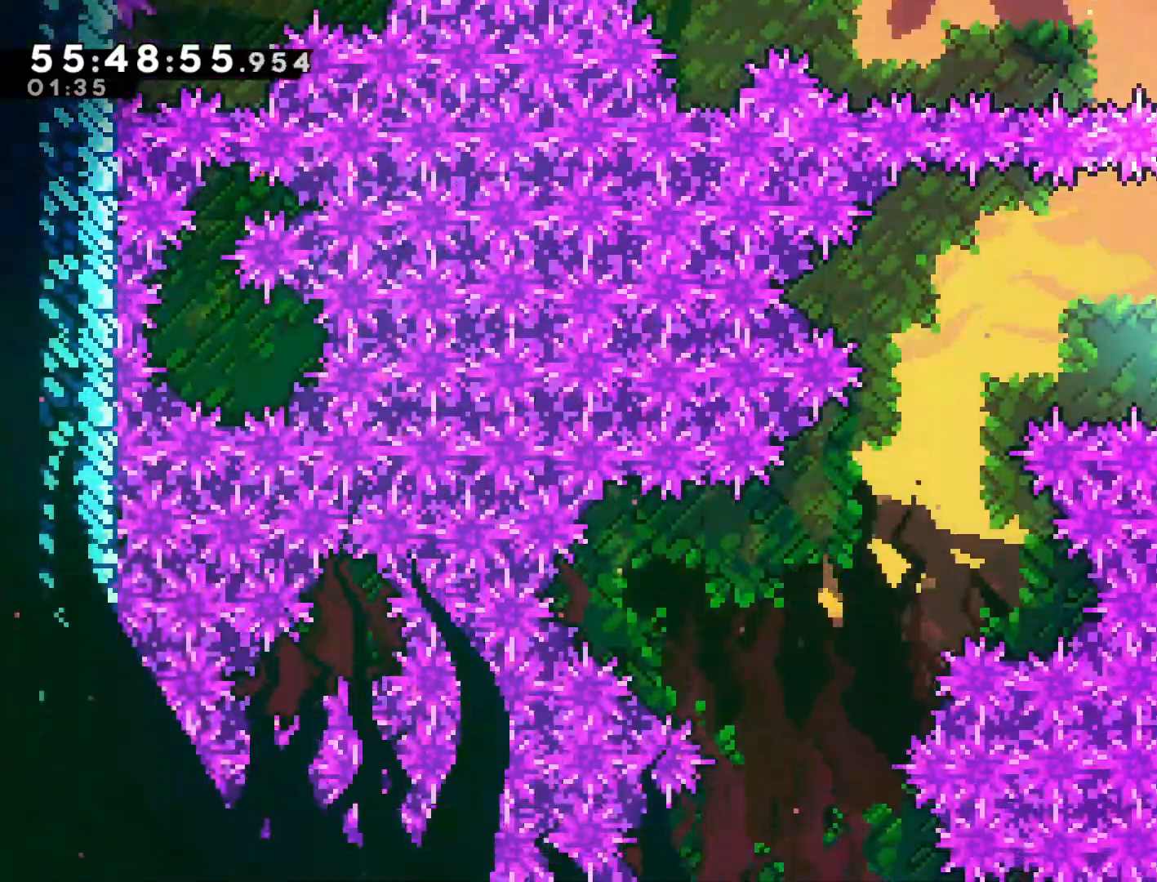
{"buttons": [], "left_stick": "left", "events": [[33, "SQUARE", "down"], [183, "SQUARE", "up"]]}
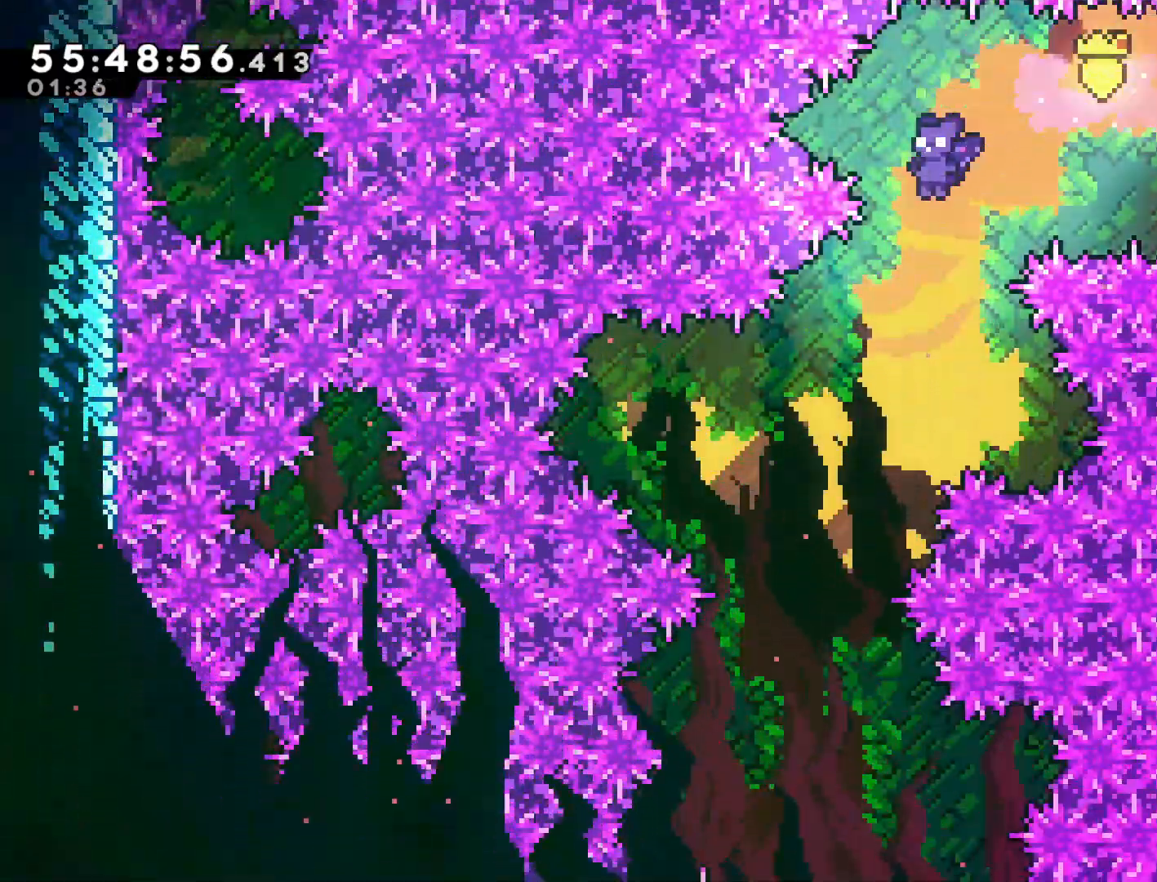
{"buttons": [], "left_stick": "left", "events": []}
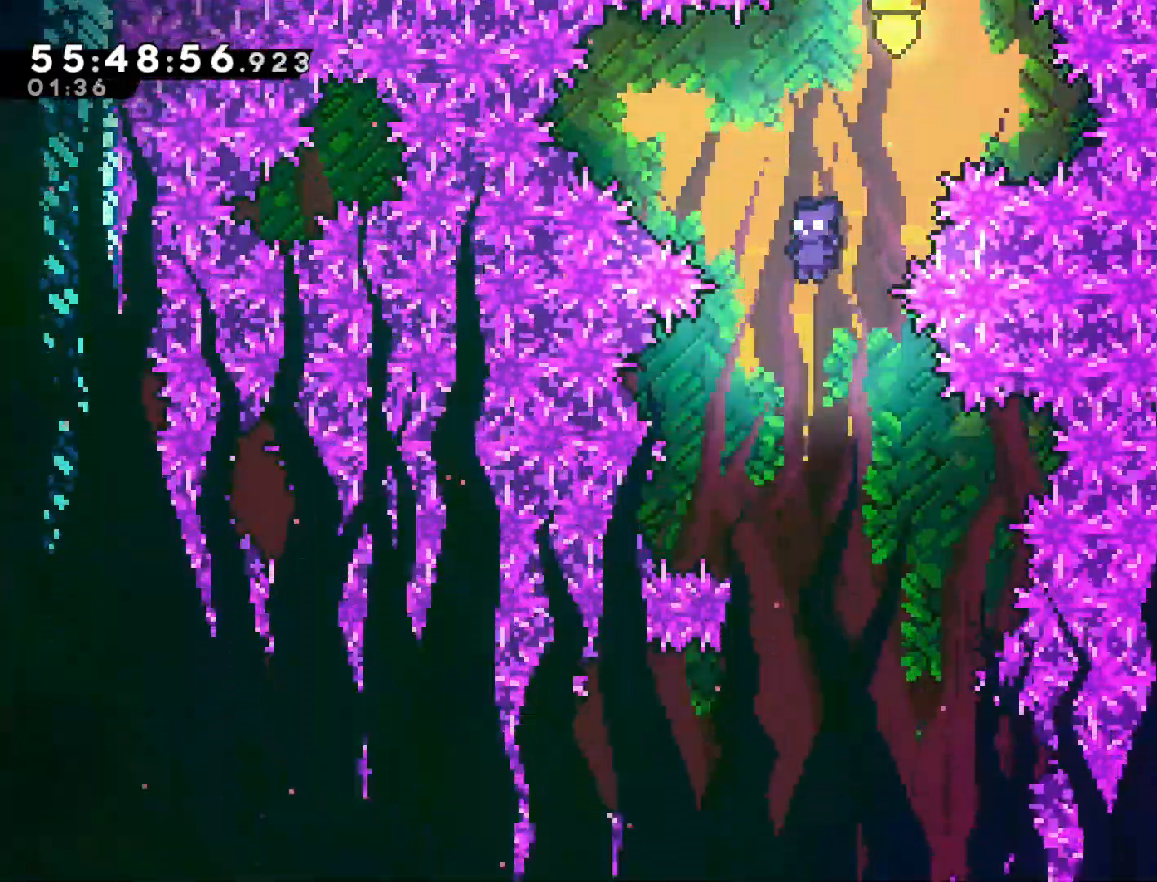
{"buttons": [], "left_stick": "center", "events": [[17, "left_stick", "center"]]}
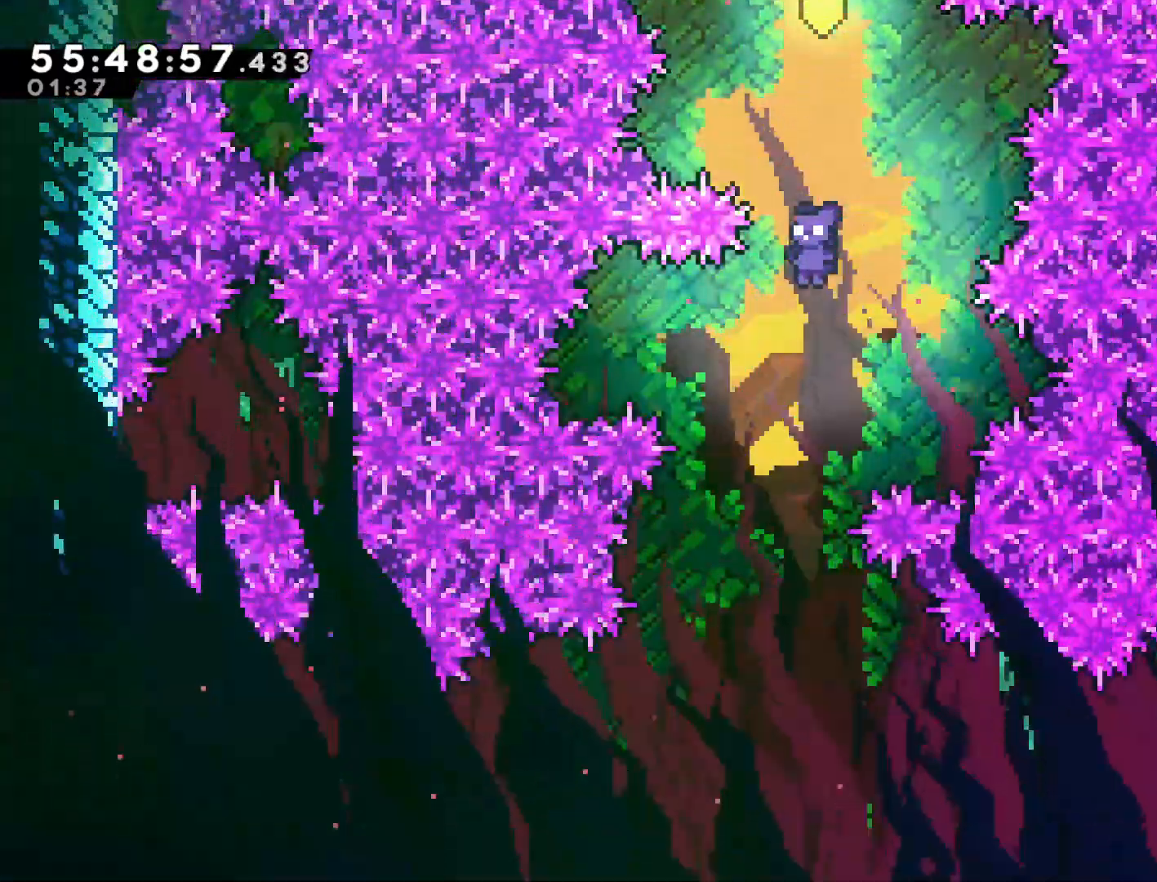
{"buttons": [], "left_stick": "right", "events": [[250, "left_stick", "down"], [483, "left_stick", "right"]]}
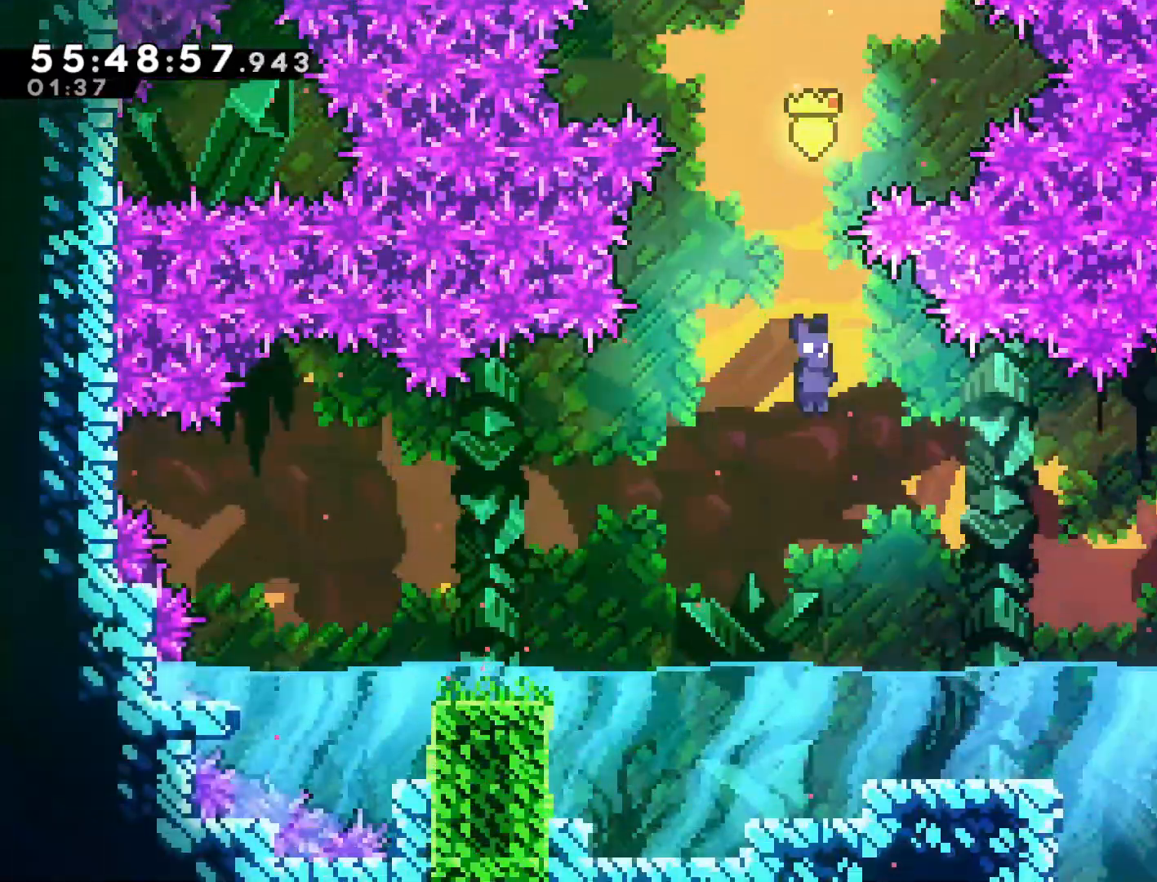
{"buttons": ["CROSS"], "left_stick": "right", "events": [[333, "CROSS", "down"]]}
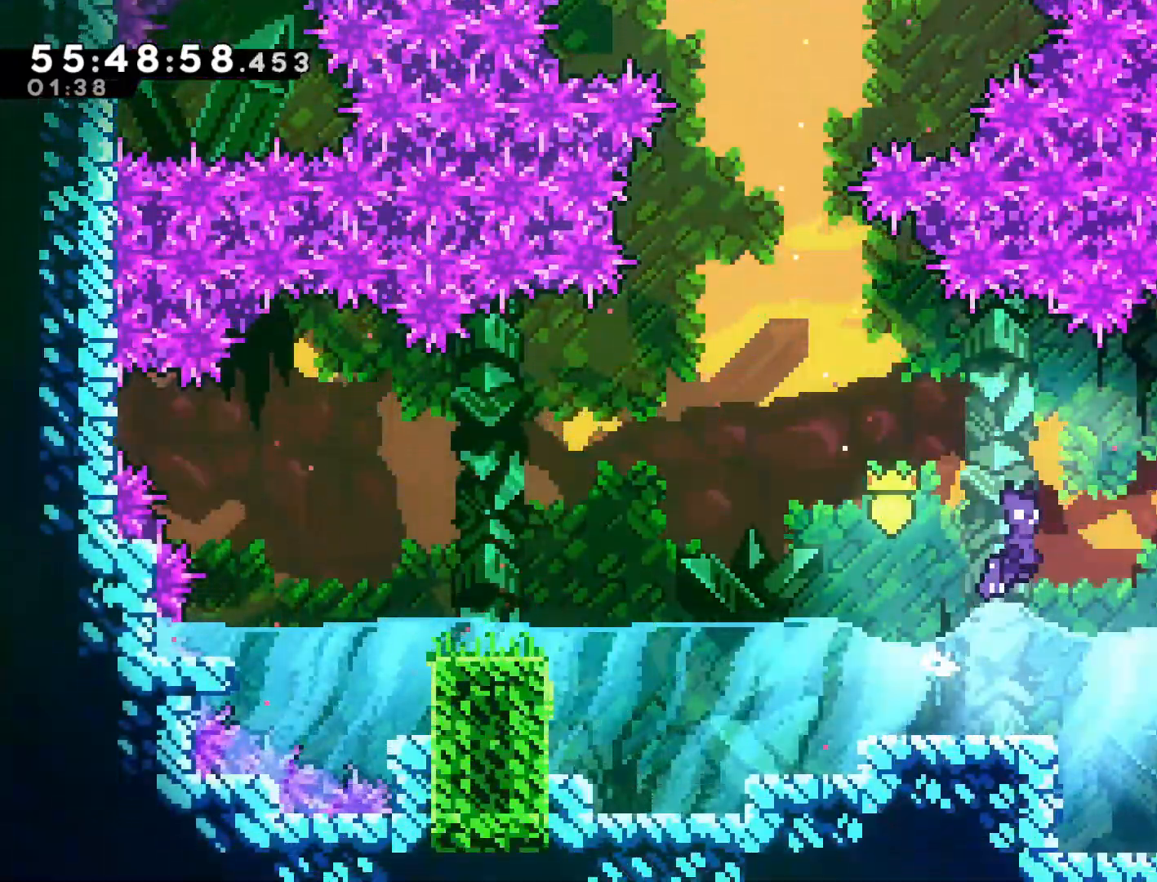
{"buttons": [], "left_stick": "right", "events": [[17, "CROSS", "up"], [267, "SQUARE", "down"], [433, "SQUARE", "up"]]}
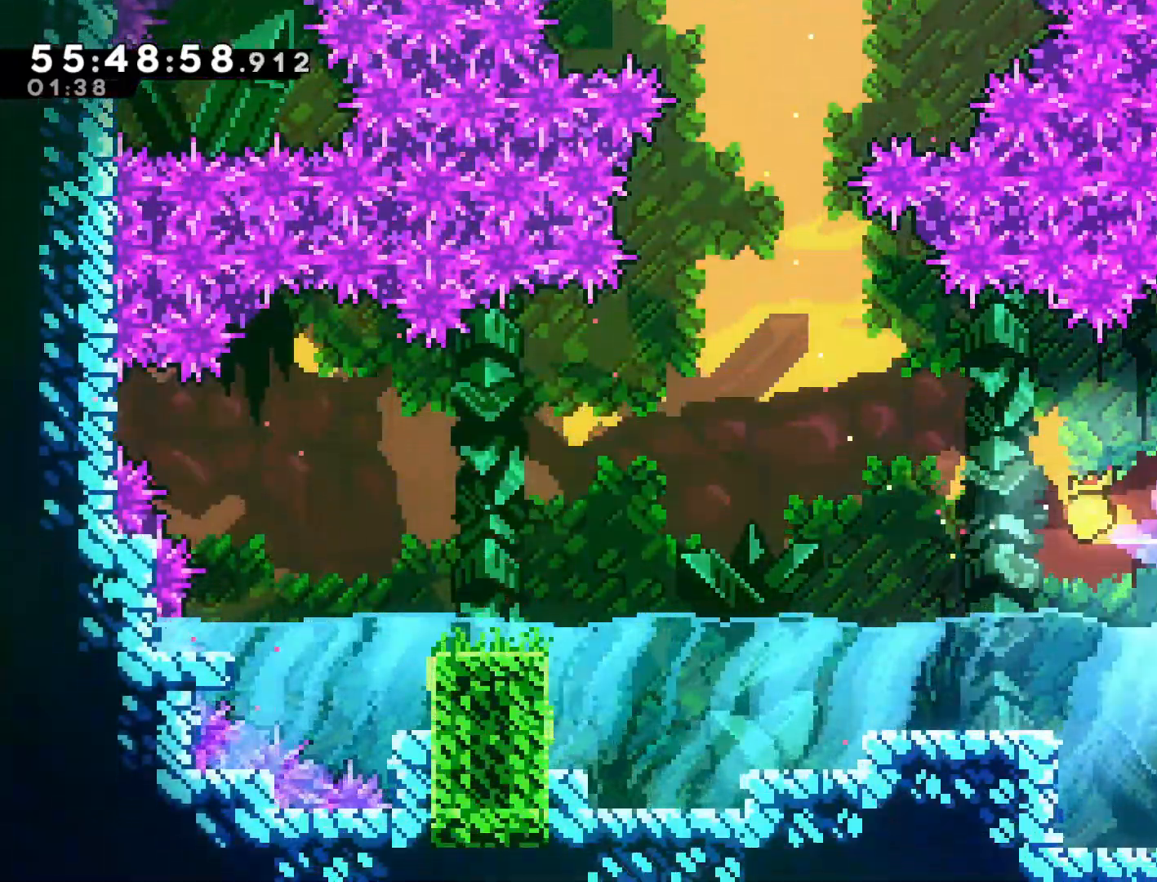
{"buttons": [], "left_stick": "right", "events": [[167, "R2", "down"], [383, "R2", "up"]]}
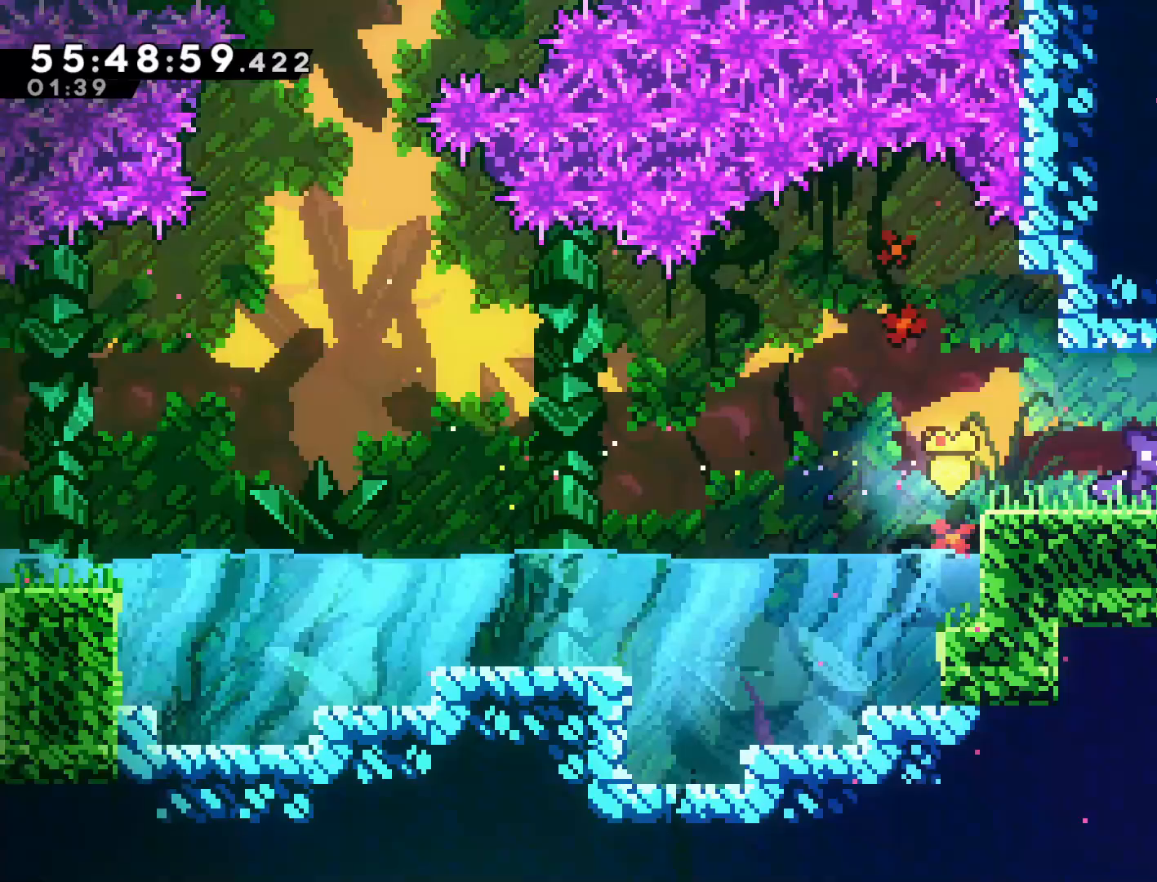
{"buttons": [], "left_stick": "right", "events": []}